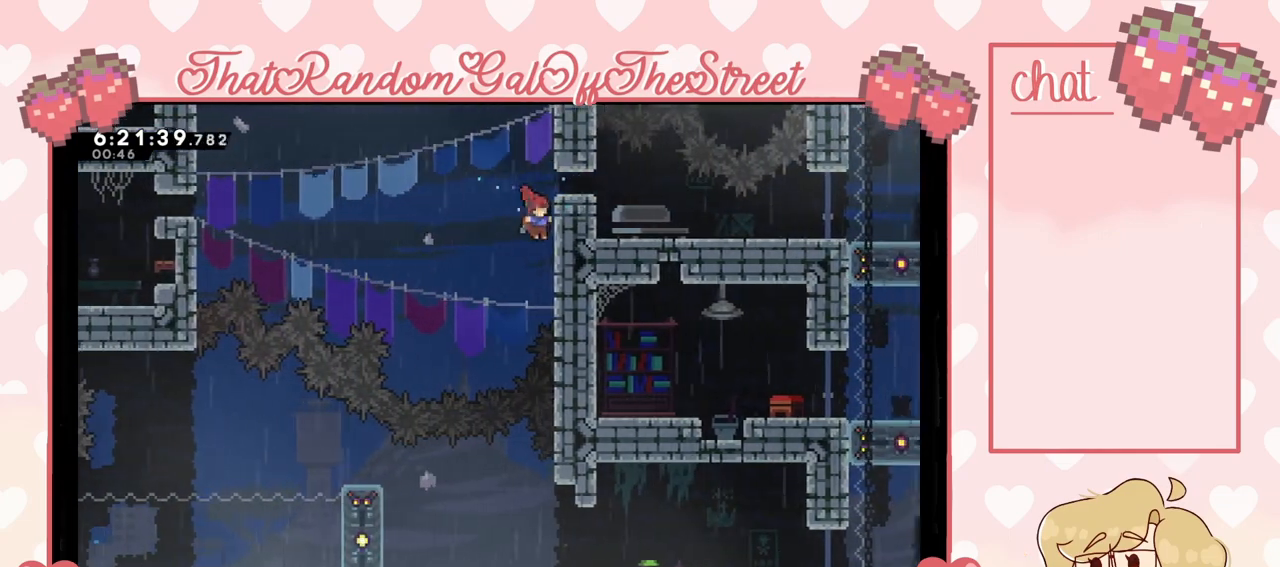
Gameplay with a controller (Xbox layout); each line is a JSON object with the inputs held at the frame after it. "events" lists button and stick changes between this image and that frame as [ms after this image, input, new state], when the widget could be followed in between. Not read: L3.
{"buttons": ["A"], "left_stick": "left", "right_stick": "center", "events": [[200, "left_stick", "left"], [233, "A", "down"], [400, "L2", "up"]]}
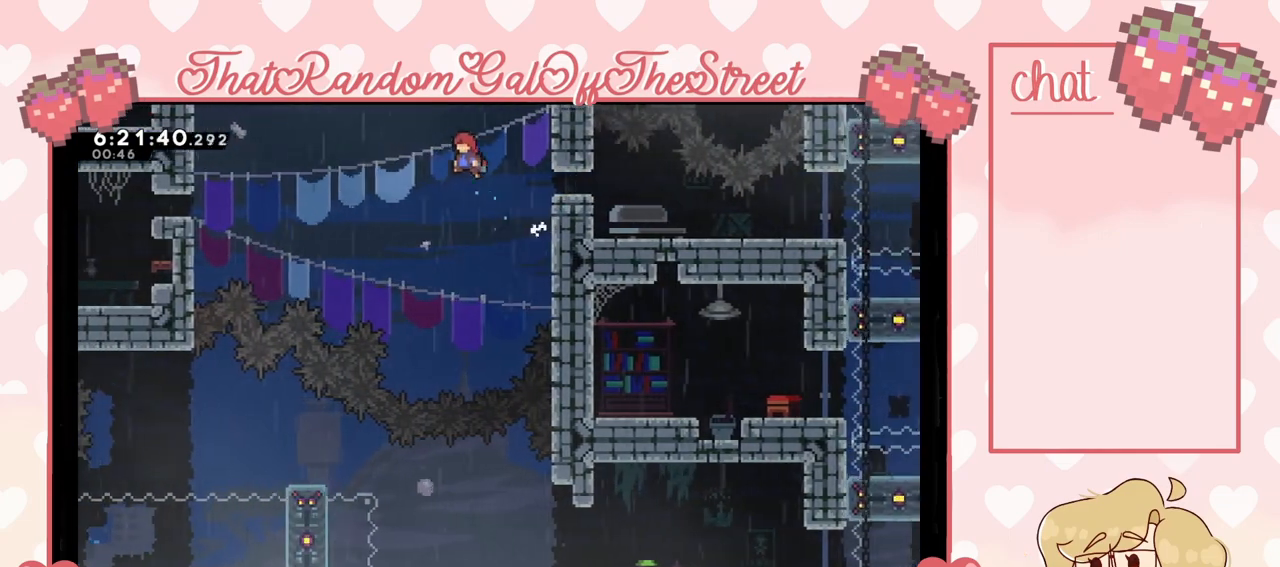
{"buttons": ["X"], "left_stick": "left", "right_stick": "center", "events": [[133, "A", "up"], [233, "X", "down"]]}
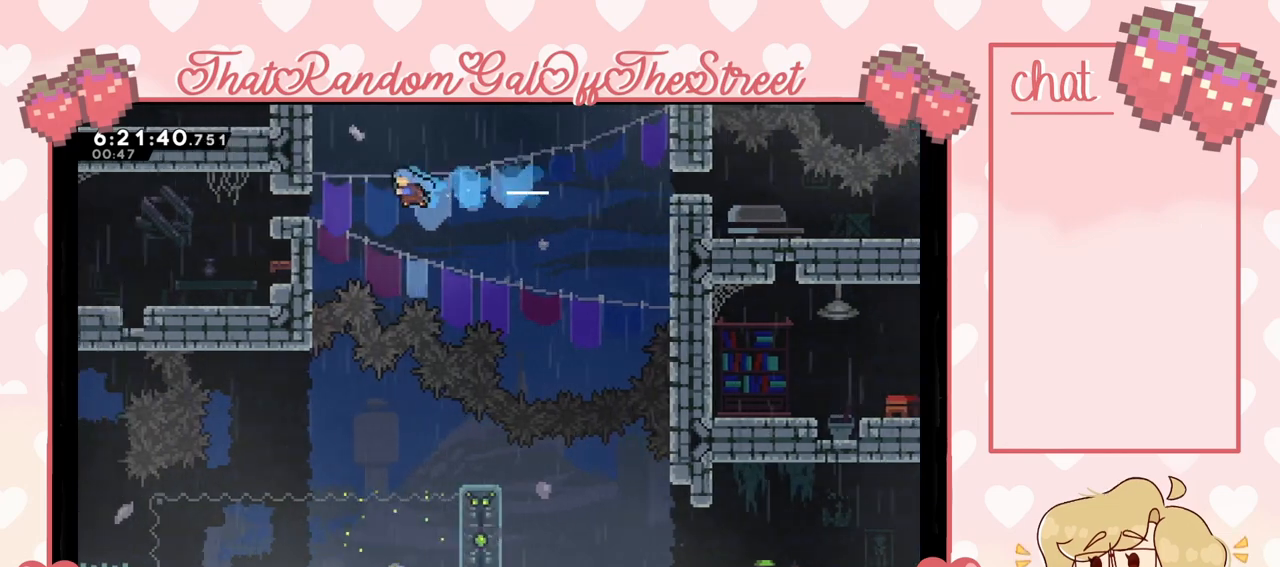
{"buttons": ["A", "L2"], "left_stick": "up-left", "right_stick": "center", "events": [[167, "L2", "down"], [233, "left_stick", "up-left"], [300, "X", "up"], [367, "A", "down"]]}
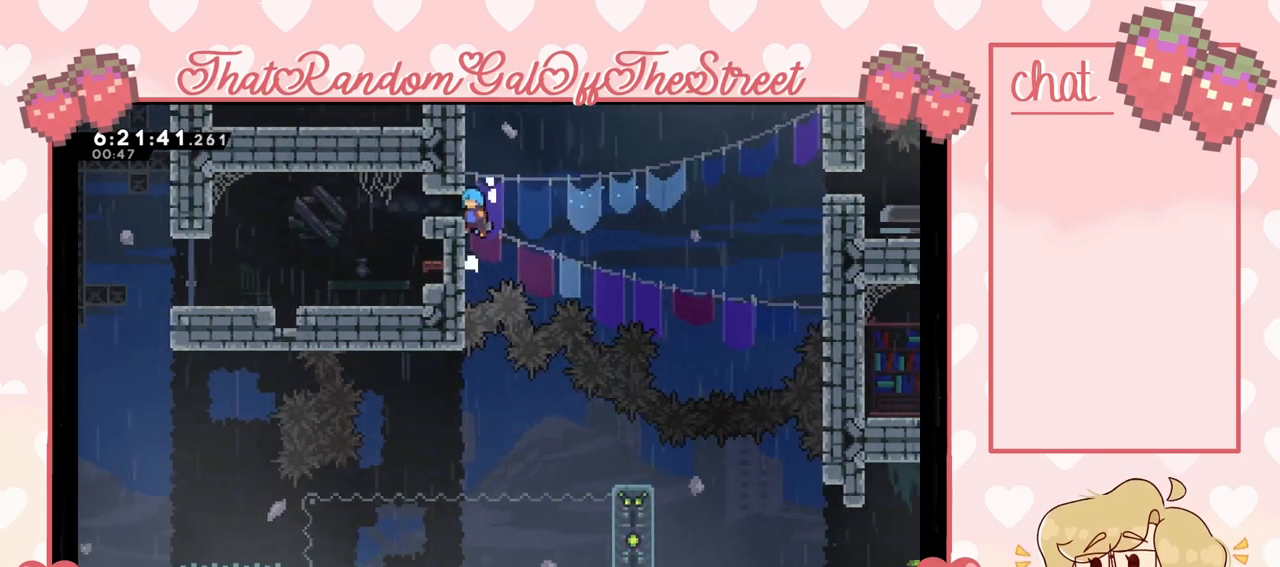
{"buttons": ["L2"], "left_stick": "up-left", "right_stick": "center", "events": [[133, "A", "up"]]}
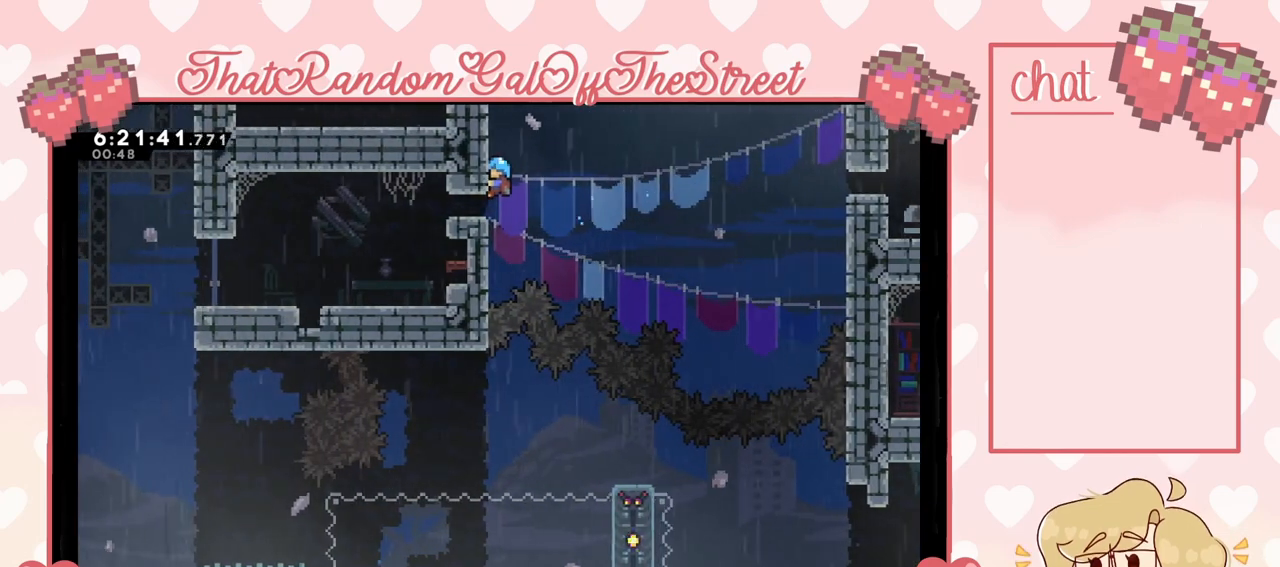
{"buttons": ["L2"], "left_stick": "down-left", "right_stick": "center", "events": [[233, "left_stick", "left"], [333, "left_stick", "center"], [467, "left_stick", "down-left"]]}
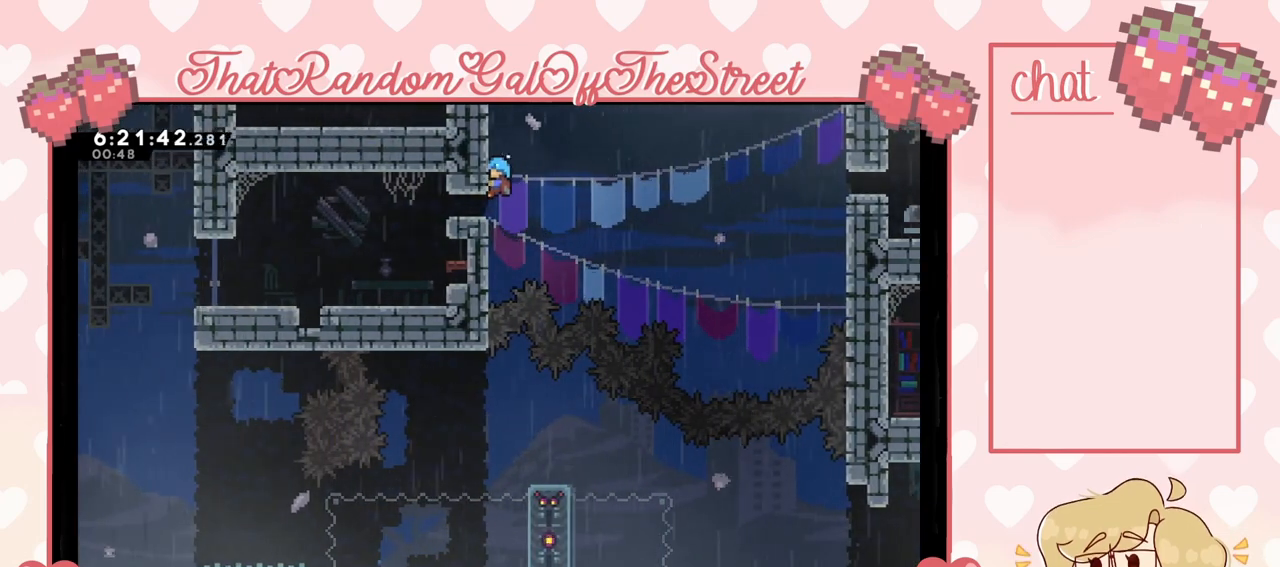
{"buttons": ["L2"], "left_stick": "left", "right_stick": "center", "events": [[33, "left_stick", "left"], [433, "left_stick", "center"], [500, "left_stick", "left"]]}
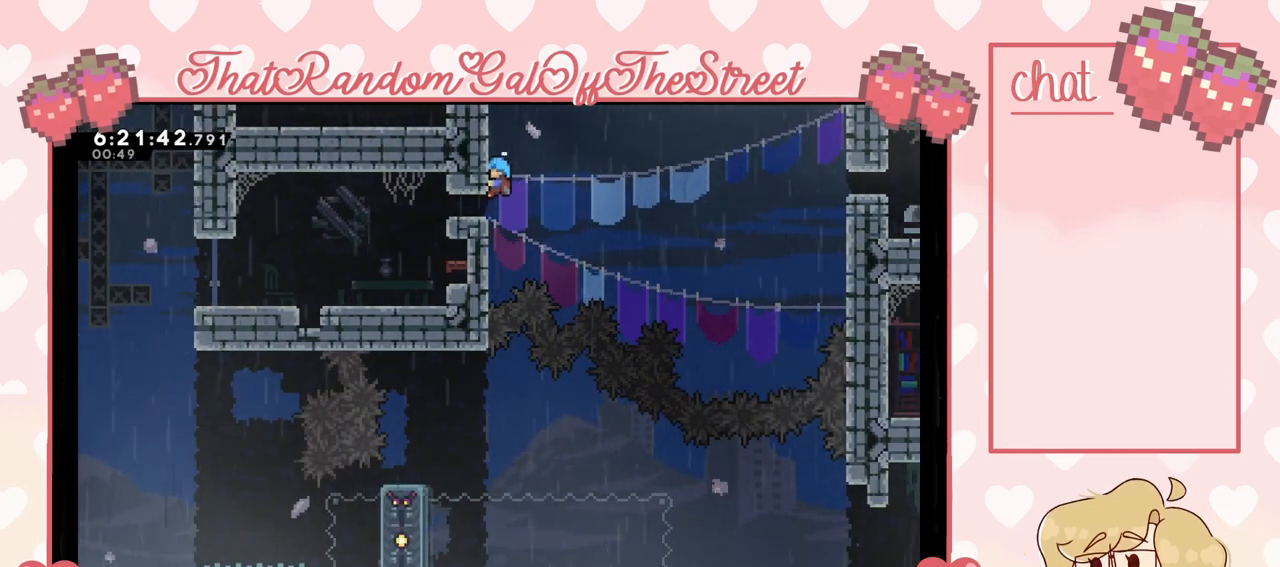
{"buttons": ["A"], "left_stick": "right", "right_stick": "center", "events": [[33, "left_stick", "up-left"], [67, "A", "down"], [200, "L2", "up"], [267, "A", "up"], [400, "A", "down"], [400, "left_stick", "right"]]}
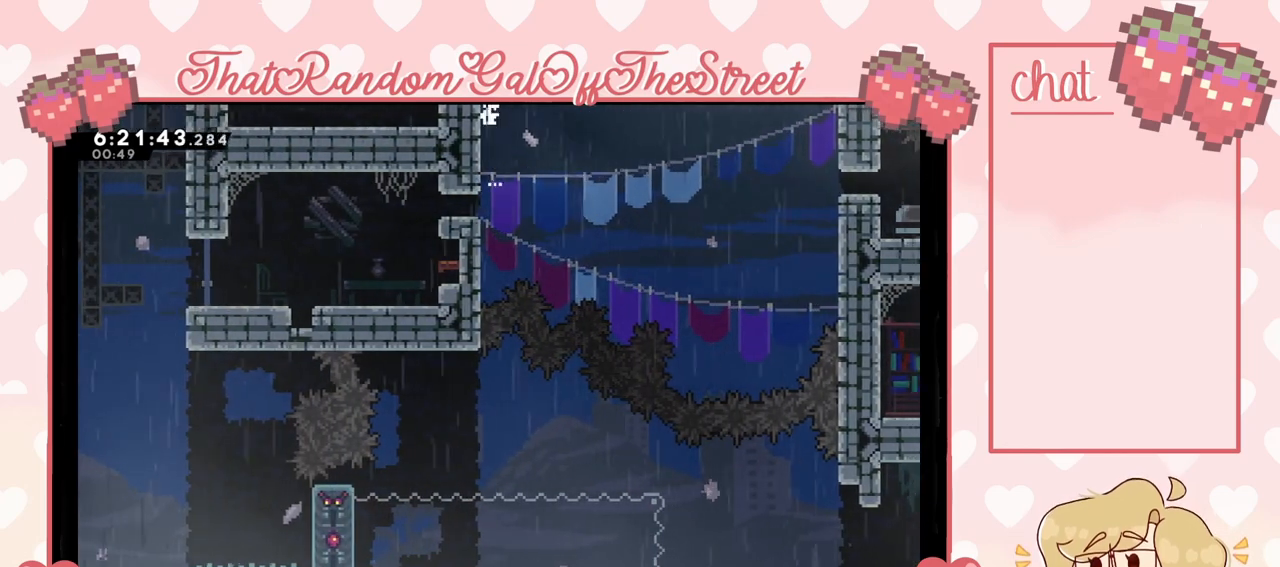
{"buttons": [], "left_stick": "right", "right_stick": "center", "events": [[233, "A", "up"]]}
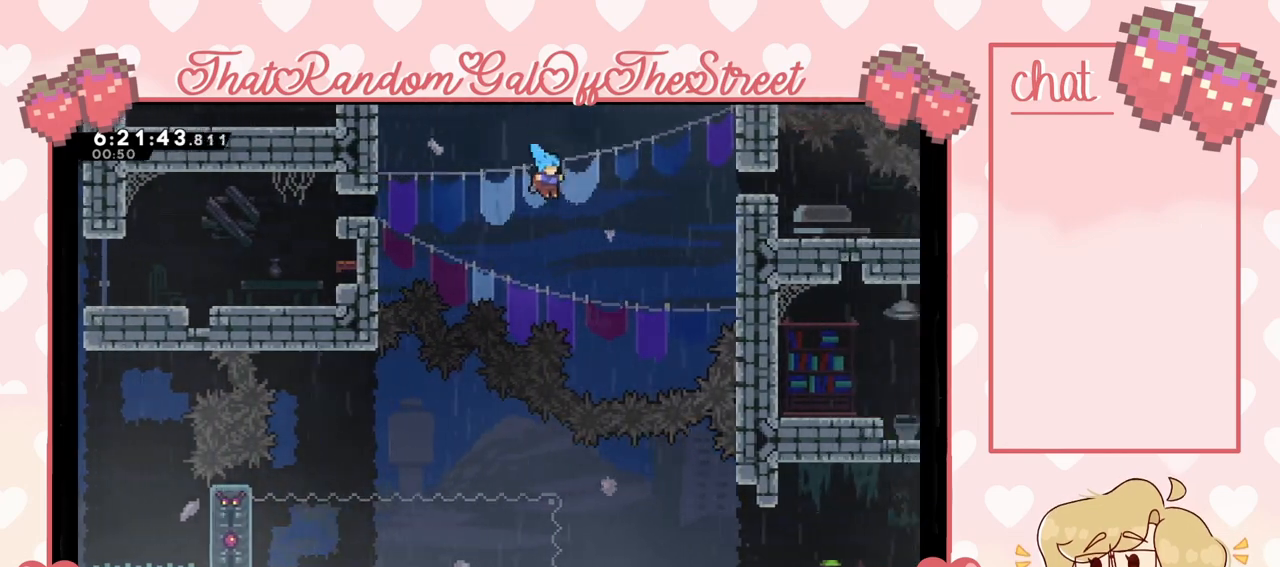
{"buttons": [], "left_stick": "right", "right_stick": "center", "events": []}
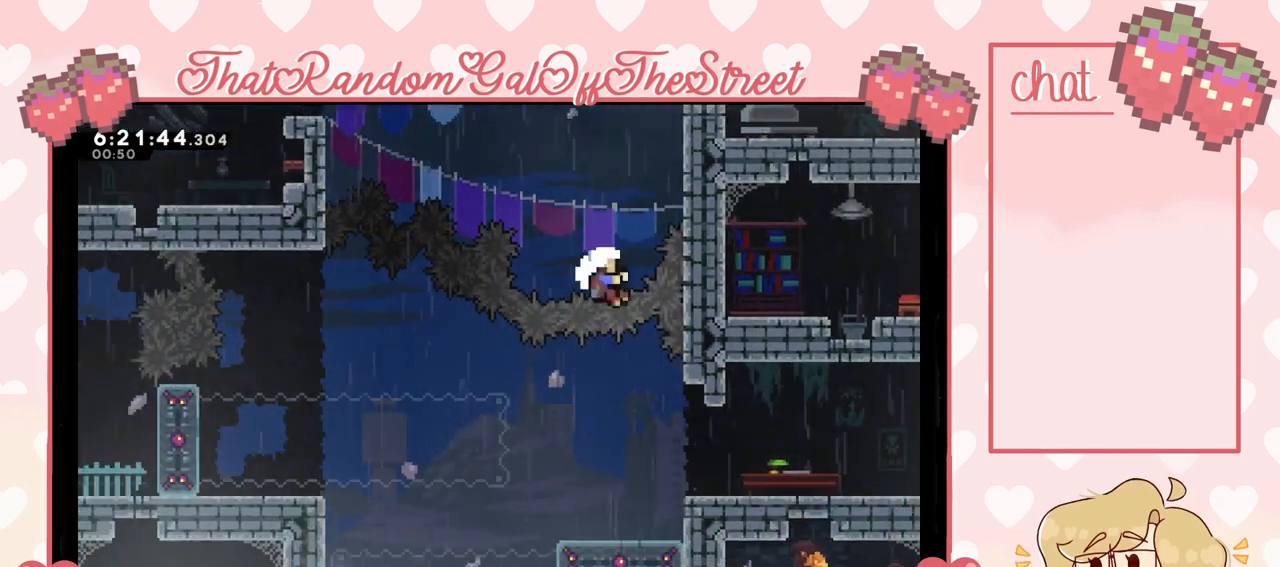
{"buttons": [], "left_stick": "right", "right_stick": "center", "events": [[100, "A", "down"], [100, "X", "down"], [133, "B", "down"], [133, "Y", "down"], [267, "B", "up"], [300, "A", "up"], [300, "Y", "up"], [333, "X", "up"]]}
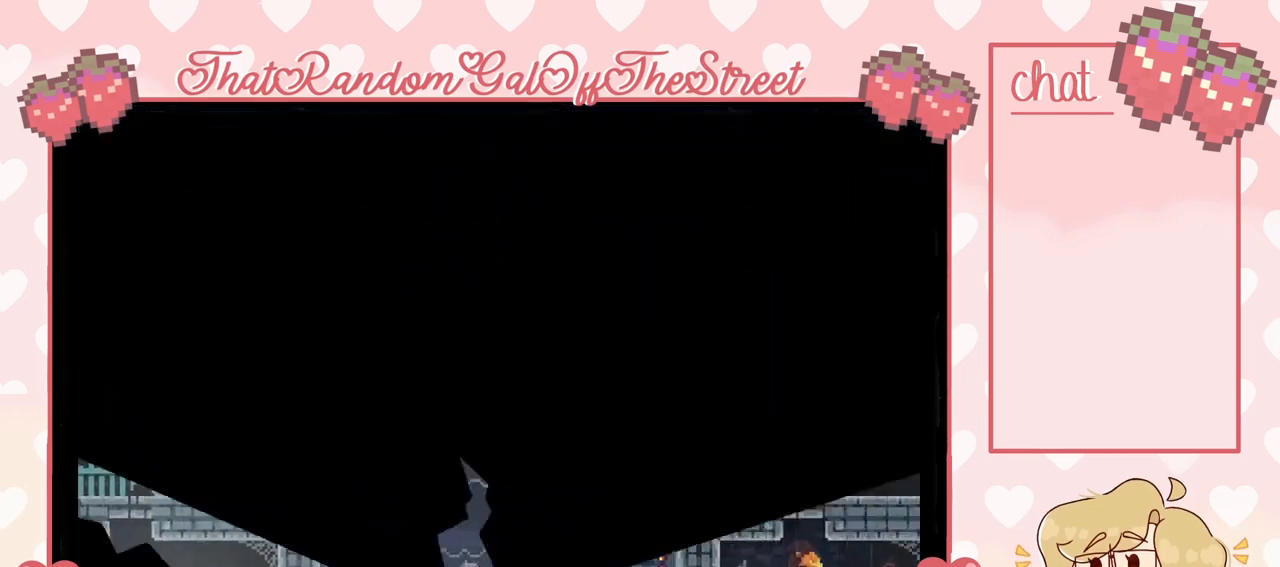
{"buttons": [], "left_stick": "center", "right_stick": "center", "events": [[33, "A", "down"], [33, "X", "down"], [33, "Y", "down"], [167, "A", "up"], [167, "X", "up"], [167, "Y", "up"], [200, "left_stick", "center"]]}
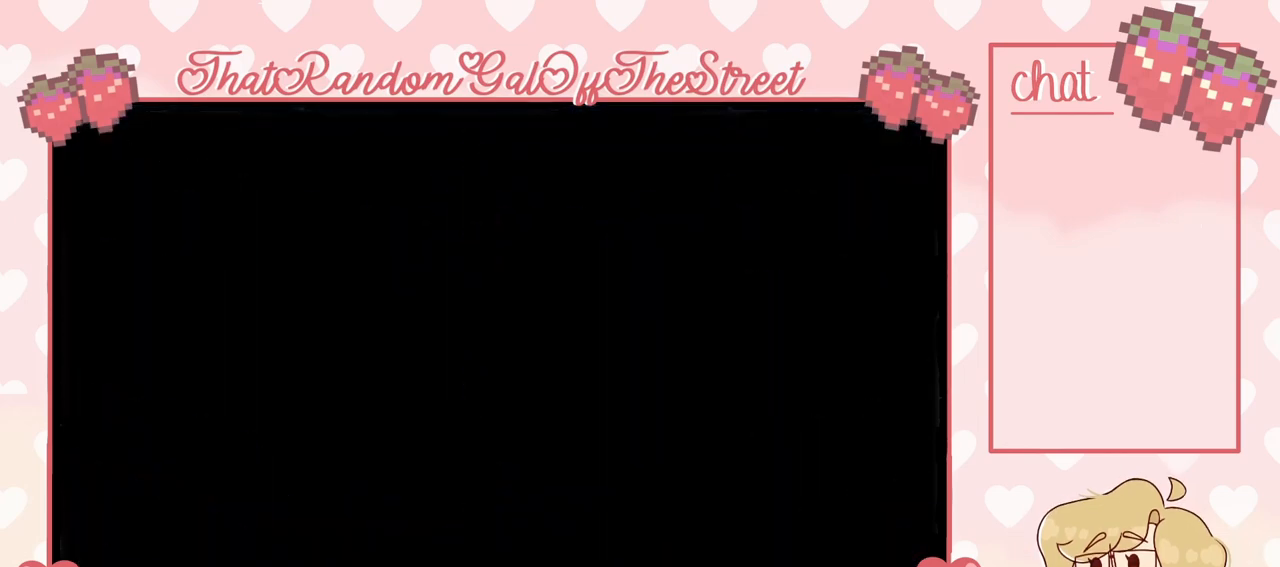
{"buttons": [], "left_stick": "center", "right_stick": "center", "events": []}
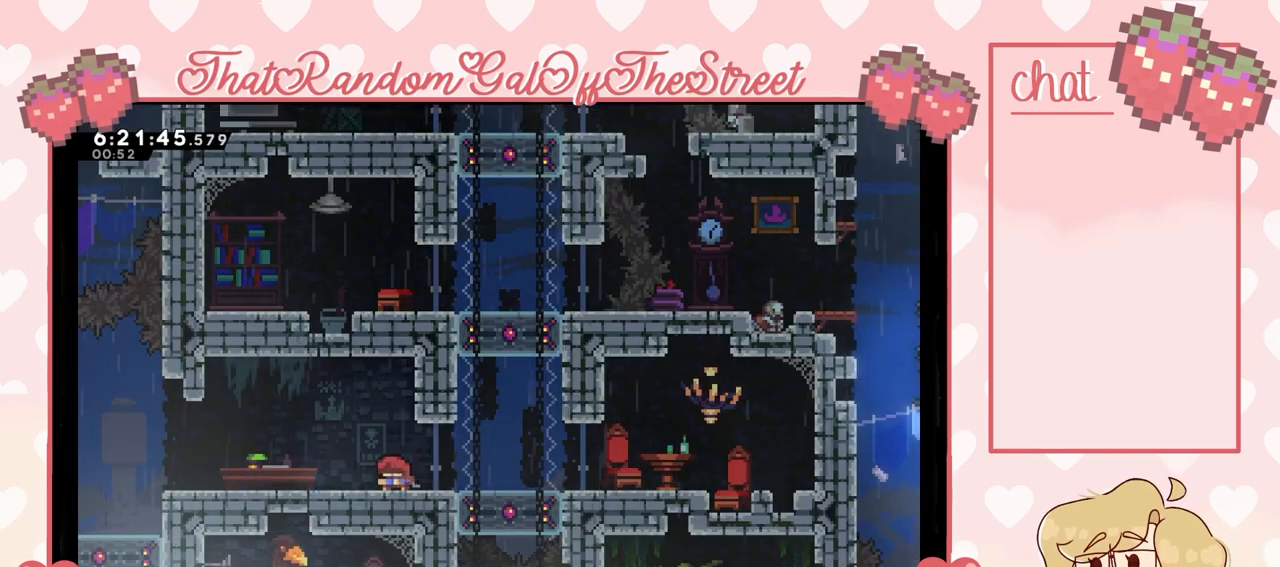
{"buttons": [], "left_stick": "center", "right_stick": "center", "events": []}
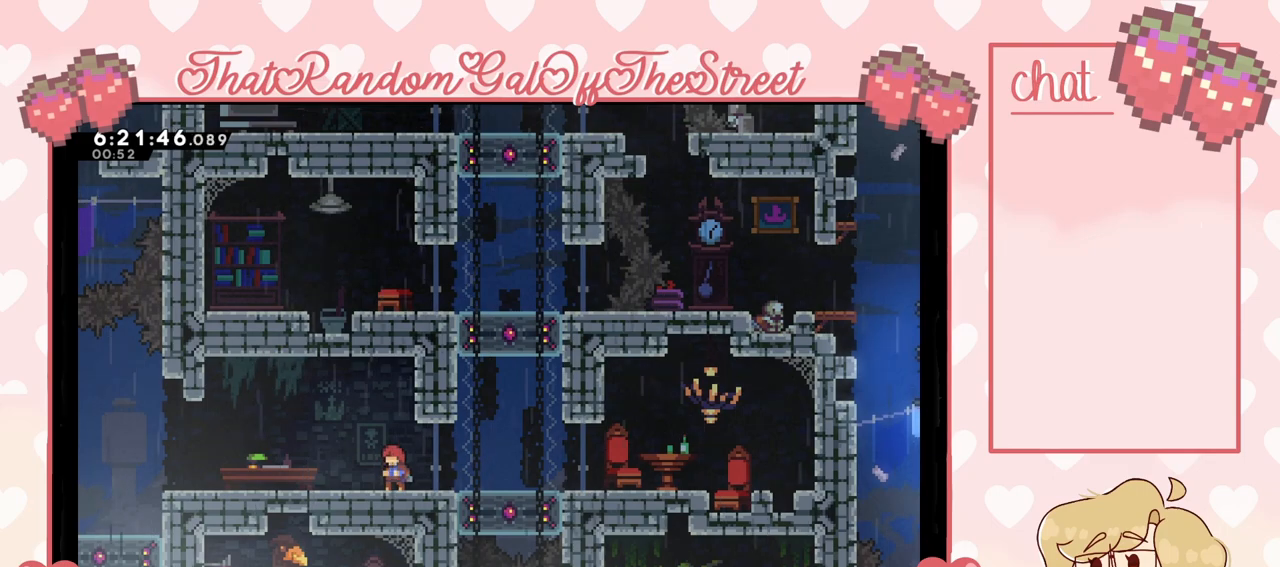
{"buttons": [], "left_stick": "center", "right_stick": "center", "events": [[33, "left_stick", "right"], [500, "left_stick", "center"]]}
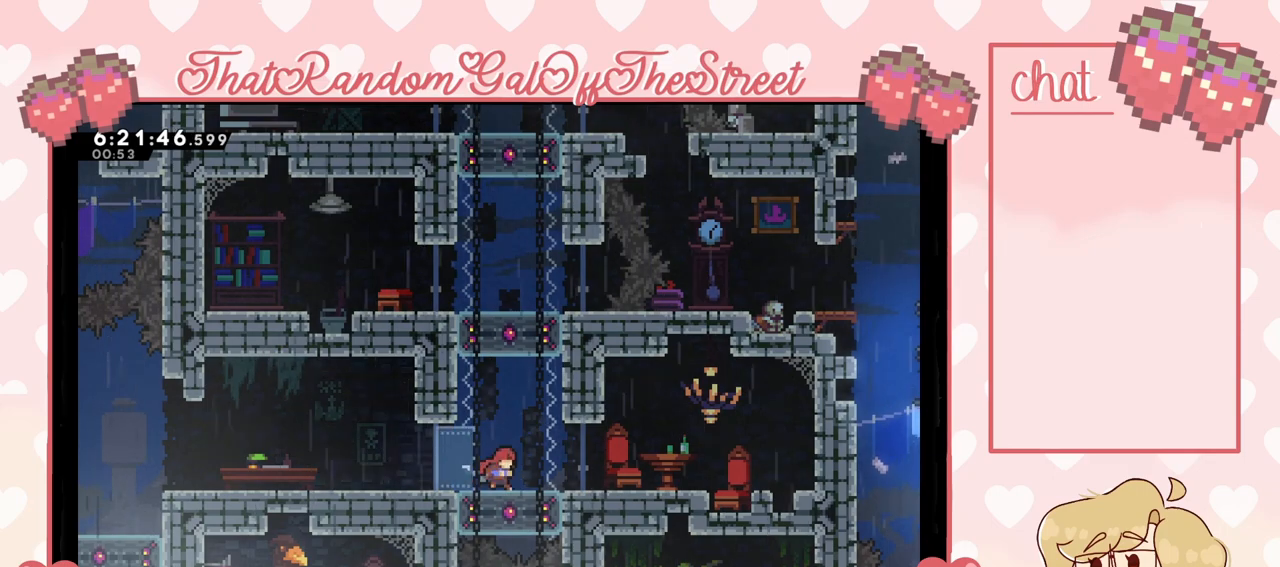
{"buttons": [], "left_stick": "center", "right_stick": "center", "events": [[100, "X", "down"], [100, "left_stick", "down"], [200, "X", "up"], [267, "left_stick", "center"]]}
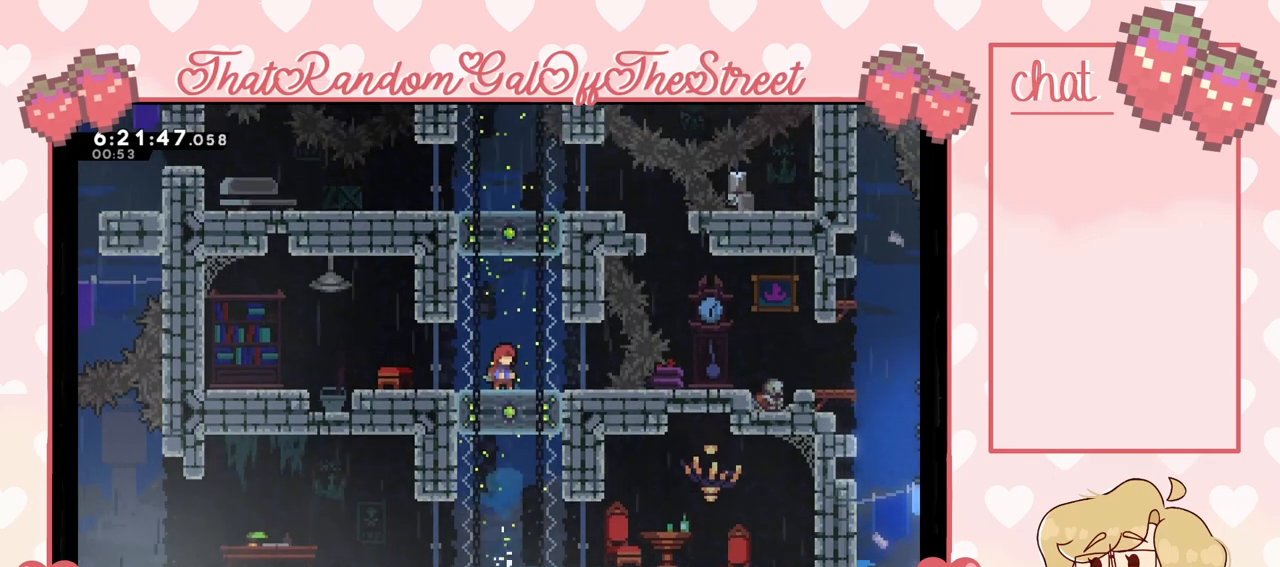
{"buttons": [], "left_stick": "left", "right_stick": "center", "events": [[267, "A", "down"], [300, "left_stick", "left"], [433, "A", "up"]]}
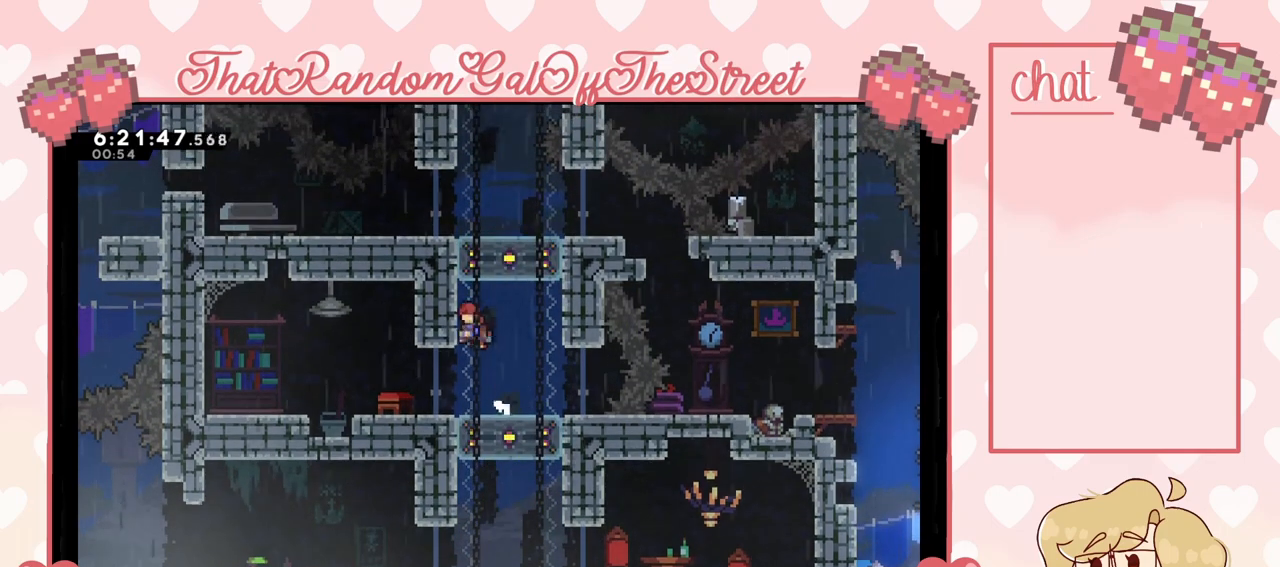
{"buttons": [], "left_stick": "left", "right_stick": "center", "events": []}
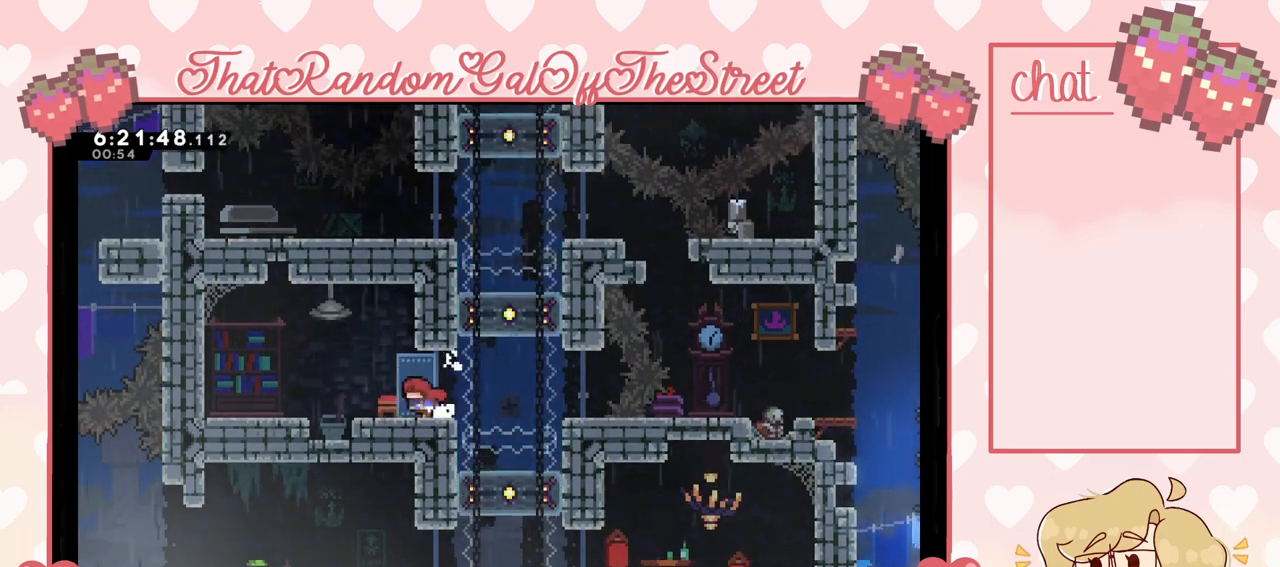
{"buttons": [], "left_stick": "center", "right_stick": "center", "events": [[200, "left_stick", "center"], [267, "left_stick", "right"], [400, "left_stick", "center"]]}
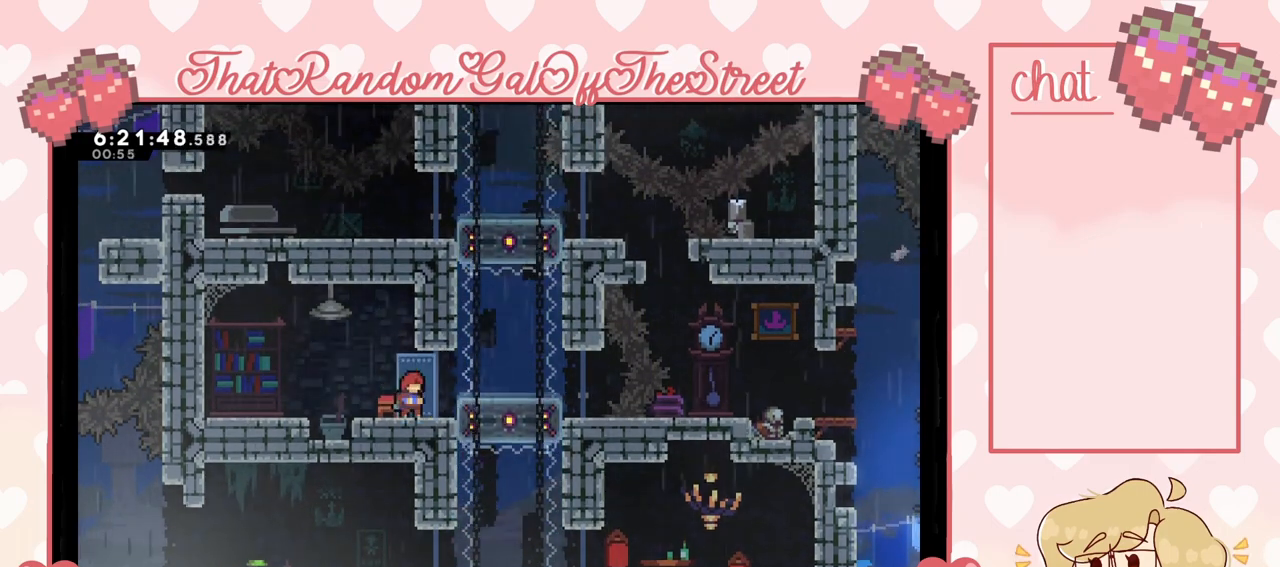
{"buttons": [], "left_stick": "right", "right_stick": "center", "events": [[200, "left_stick", "right"]]}
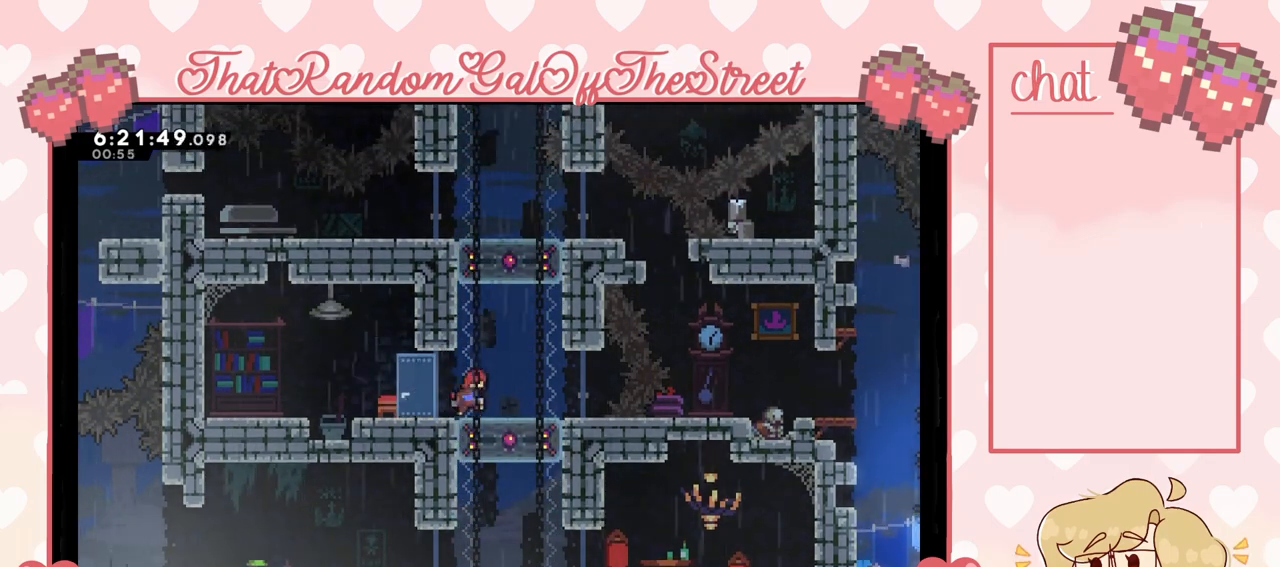
{"buttons": [], "left_stick": "center", "right_stick": "center", "events": [[100, "left_stick", "center"], [167, "X", "down"], [167, "left_stick", "down"], [267, "X", "up"], [333, "left_stick", "center"]]}
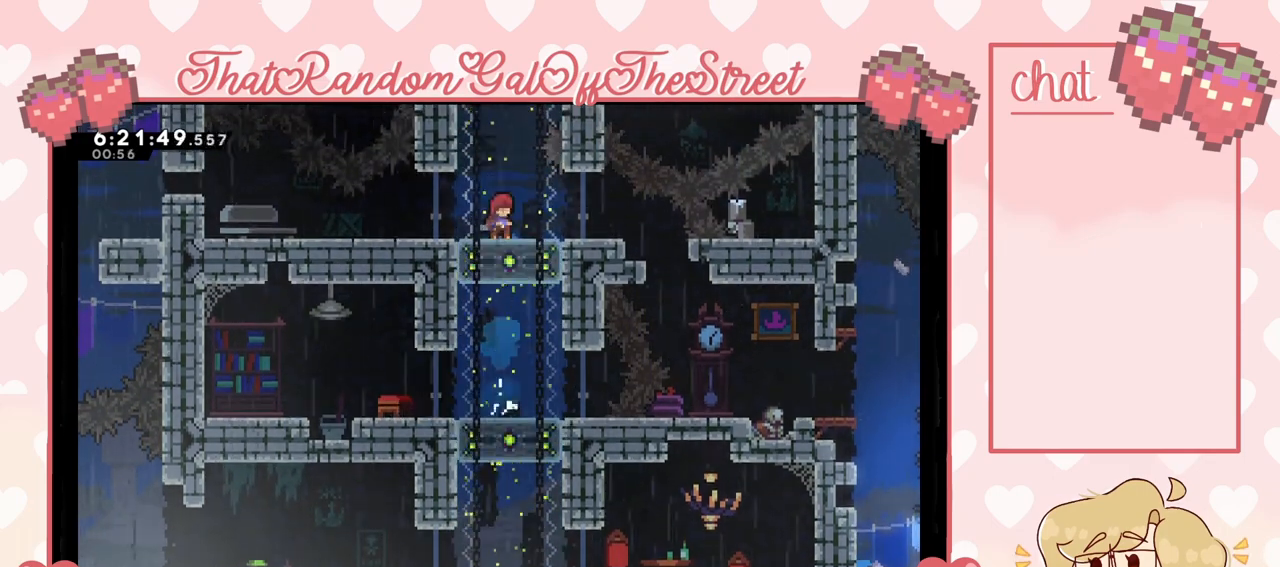
{"buttons": [], "left_stick": "left", "right_stick": "center", "events": [[33, "left_stick", "left"]]}
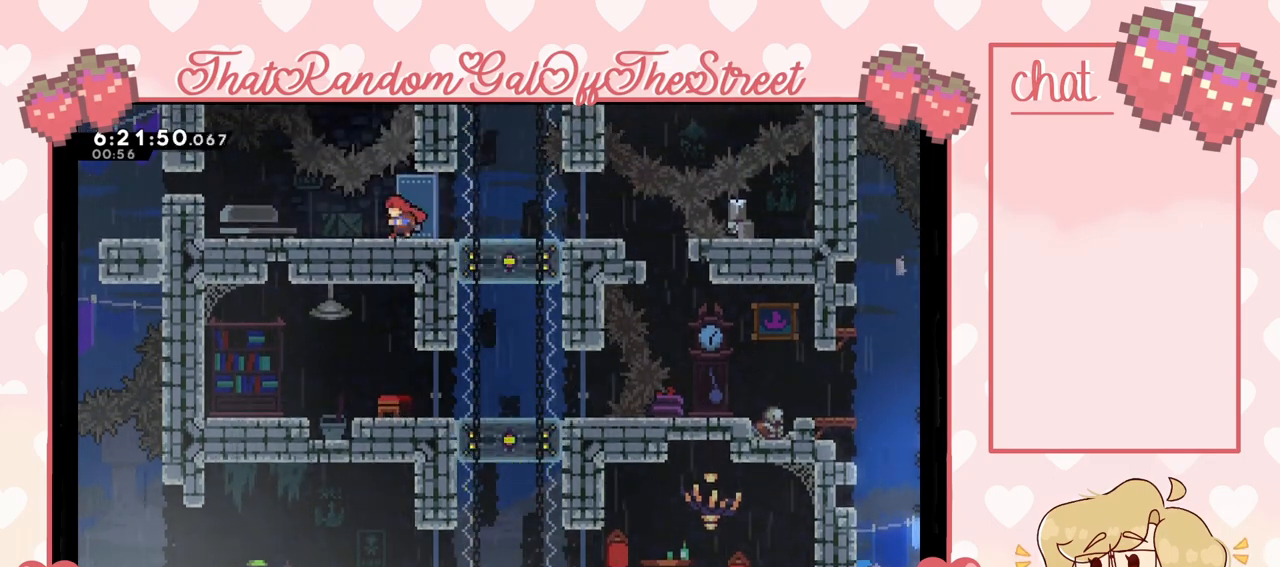
{"buttons": [], "left_stick": "left", "right_stick": "center", "events": []}
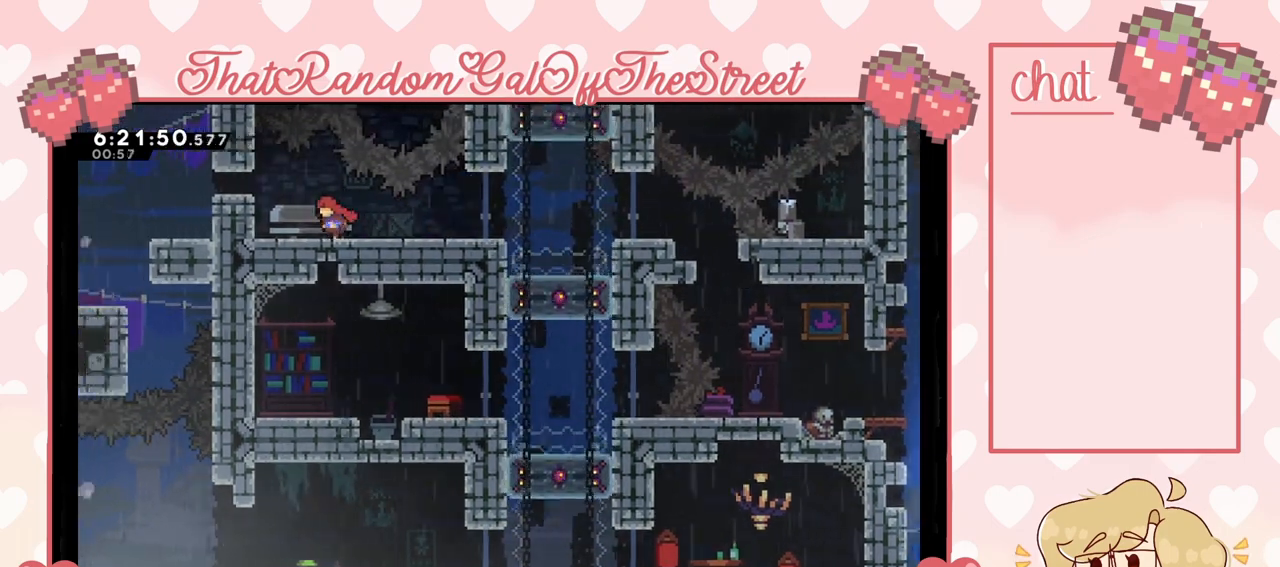
{"buttons": ["A"], "left_stick": "center", "right_stick": "center", "events": [[300, "left_stick", "center"], [500, "A", "down"]]}
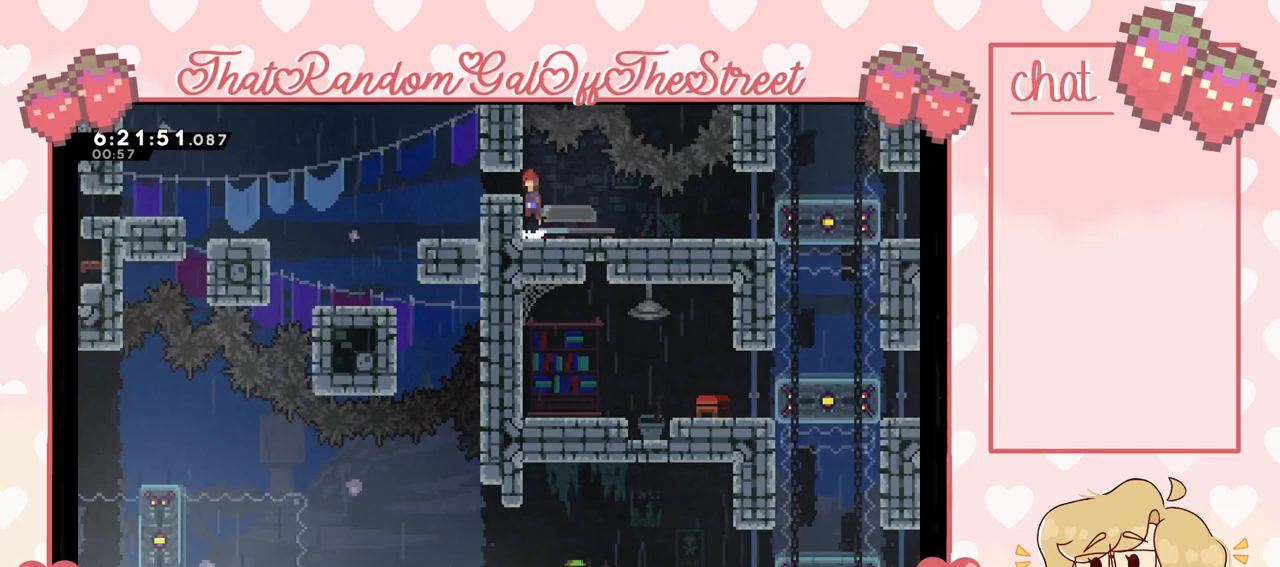
{"buttons": ["A"], "left_stick": "left", "right_stick": "center", "events": [[133, "A", "up"], [133, "left_stick", "left"], [233, "R3", "down"], [333, "R3", "up"], [500, "A", "down"]]}
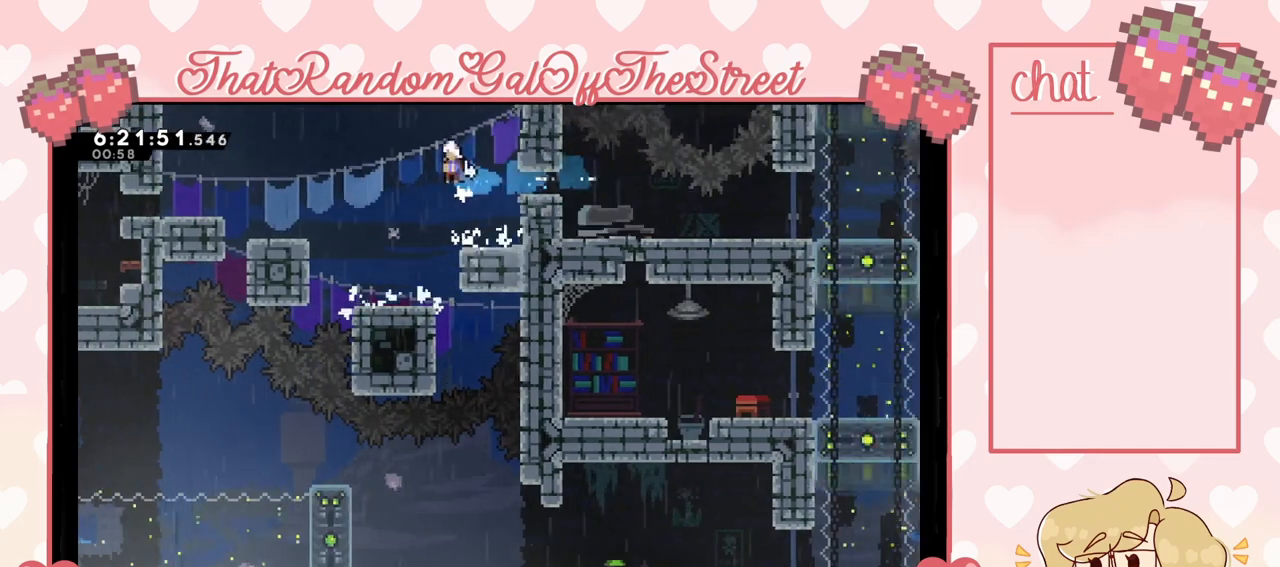
{"buttons": ["A"], "left_stick": "left", "right_stick": "center", "events": []}
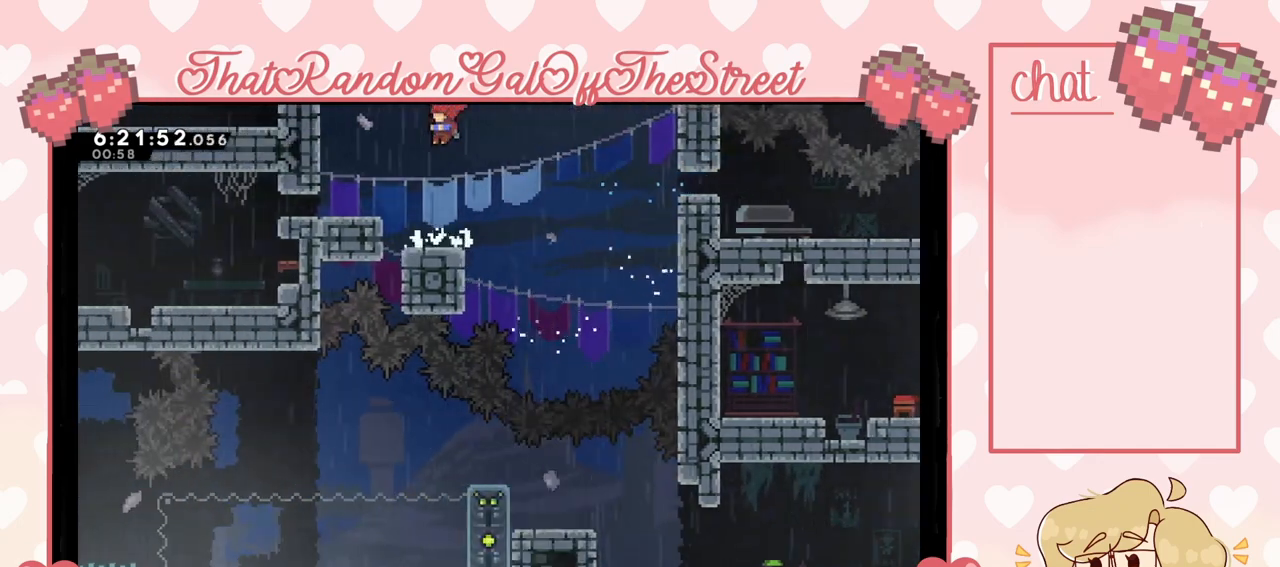
{"buttons": ["L2"], "left_stick": "left", "right_stick": "center", "events": [[33, "A", "up"], [100, "X", "down"], [200, "X", "up"], [367, "L2", "down"]]}
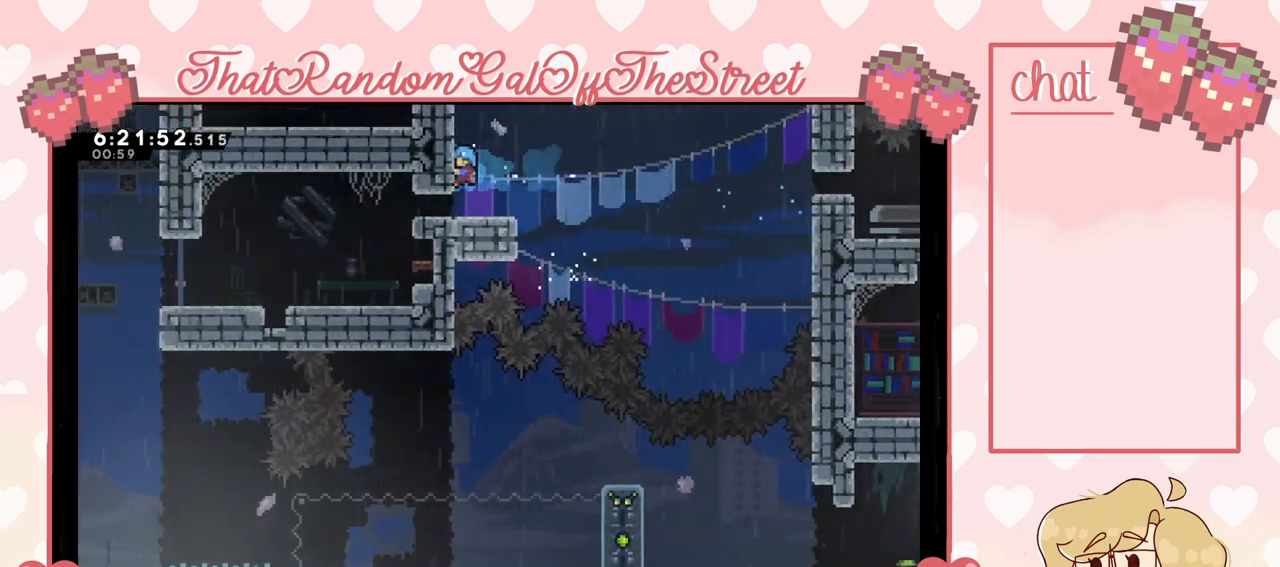
{"buttons": ["L2"], "left_stick": "left", "right_stick": "center", "events": []}
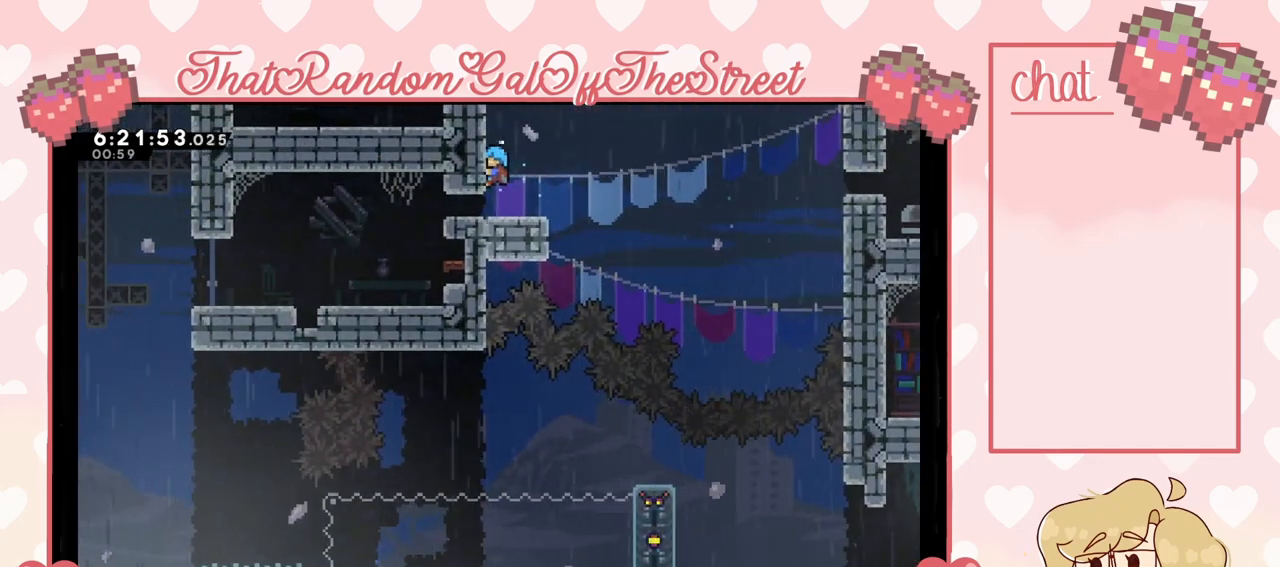
{"buttons": ["L2"], "left_stick": "left", "right_stick": "center", "events": []}
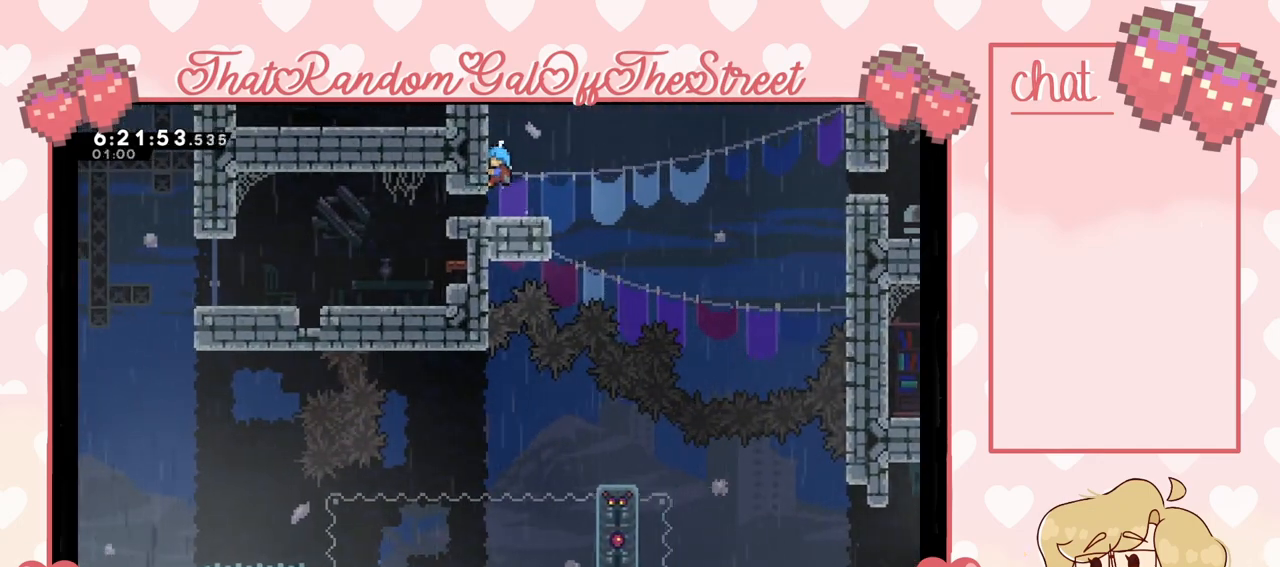
{"buttons": [], "left_stick": "down-left", "right_stick": "center", "events": [[33, "L2", "up"], [267, "left_stick", "down-left"], [300, "X", "down"], [433, "X", "up"]]}
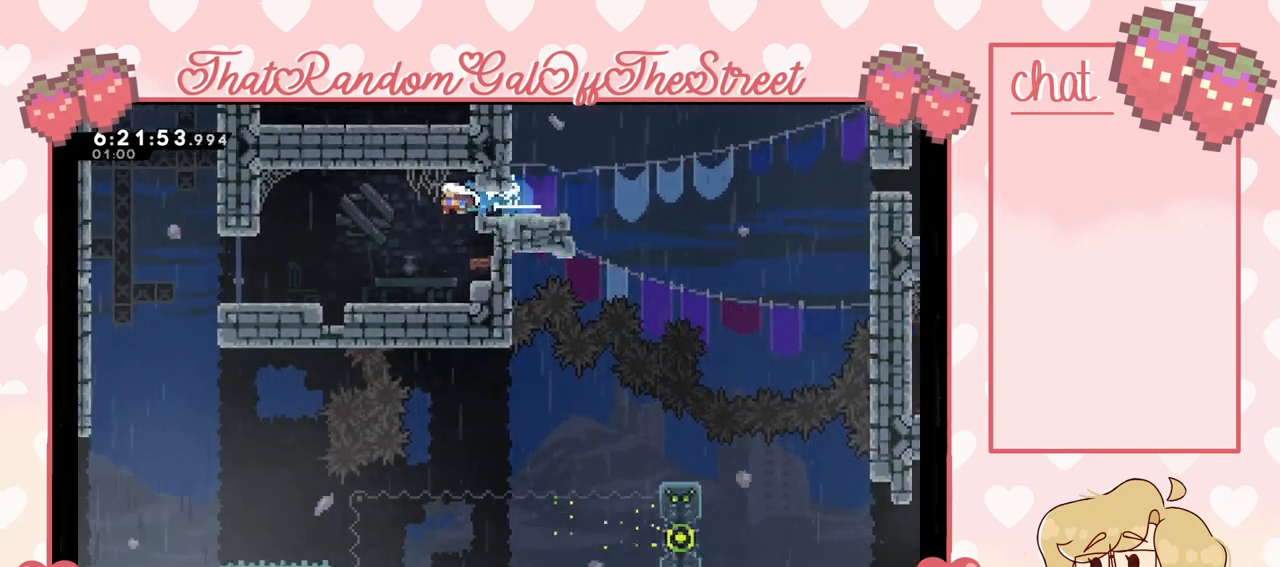
{"buttons": [], "left_stick": "center", "right_stick": "center", "events": [[333, "left_stick", "center"]]}